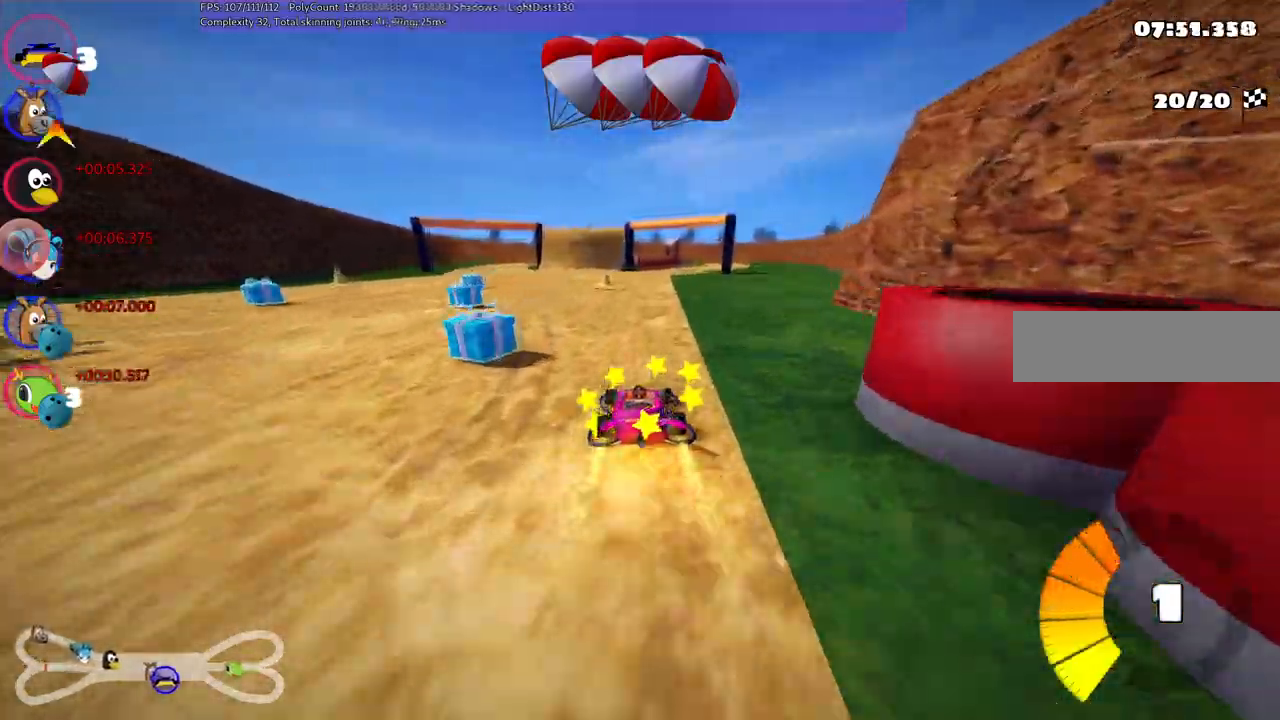
Gameplay with keyboard; each line is a JSON object with the keys held at the frame after it. "events" lists presses ("down") and releases ("up") of ".", "/", "alt_r", "b", "c", "comma", "ctrl_r", "d", "down", "f", "g", "h", "j", "k", "l", "left", "m", "n", "quote", "return", "right", "semicolon", "shift_r", "space", "super", "up" and "v" between this image and that frame as [ms after this image, input, new state], when the widget could be followed in between. No other keys are recorded. Mouse input is not recorded.
{"keys": ["left", "up"]}
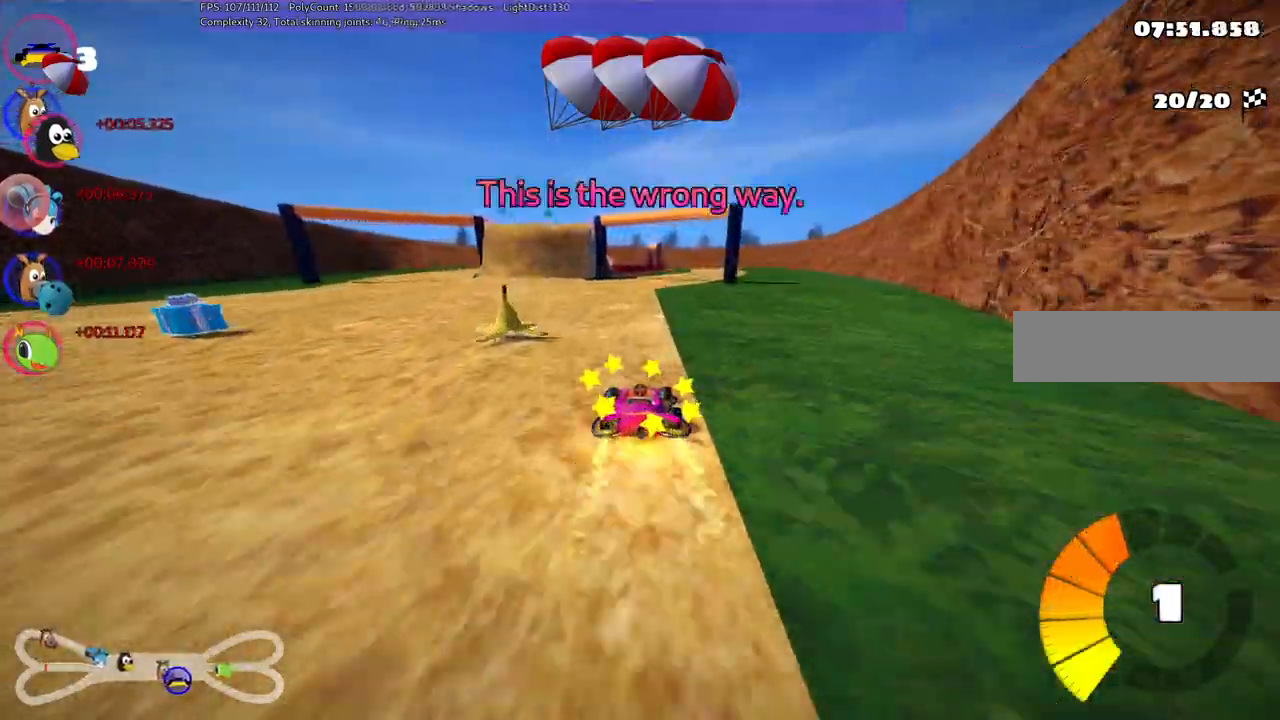
{"keys": ["left", "m", "right", "up"], "events": [[50, "left", "up"], [100, "right", "down"], [133, "m", "down"], [183, "left", "down"], [283, "right", "up"], [433, "right", "down"]]}
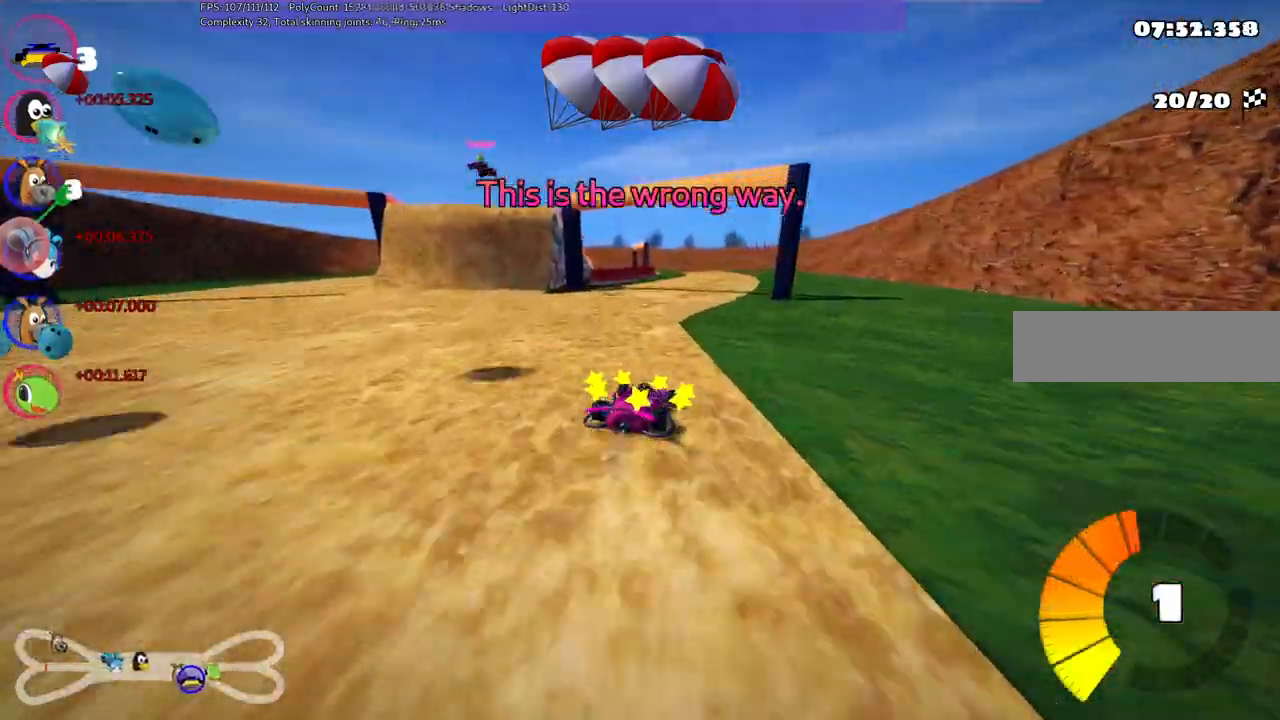
{"keys": ["left", "m", "up"]}
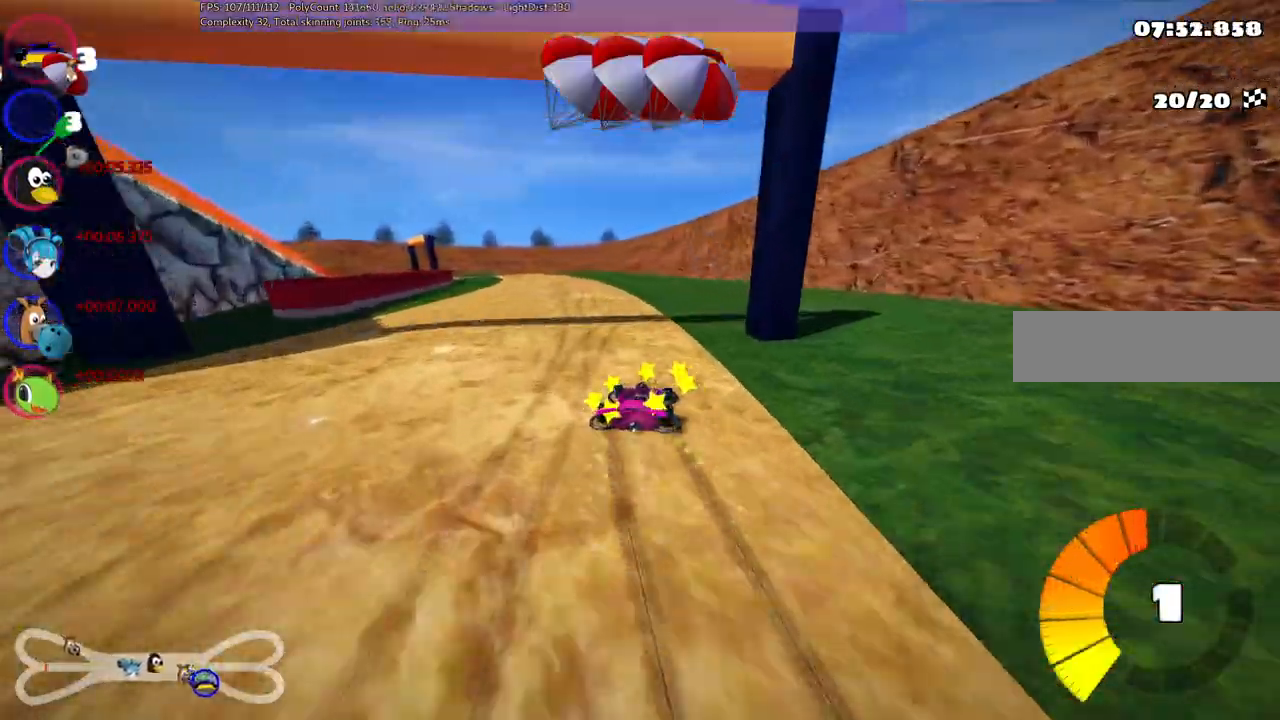
{"keys": ["up"], "events": [[233, "m", "up"], [433, "left", "up"]]}
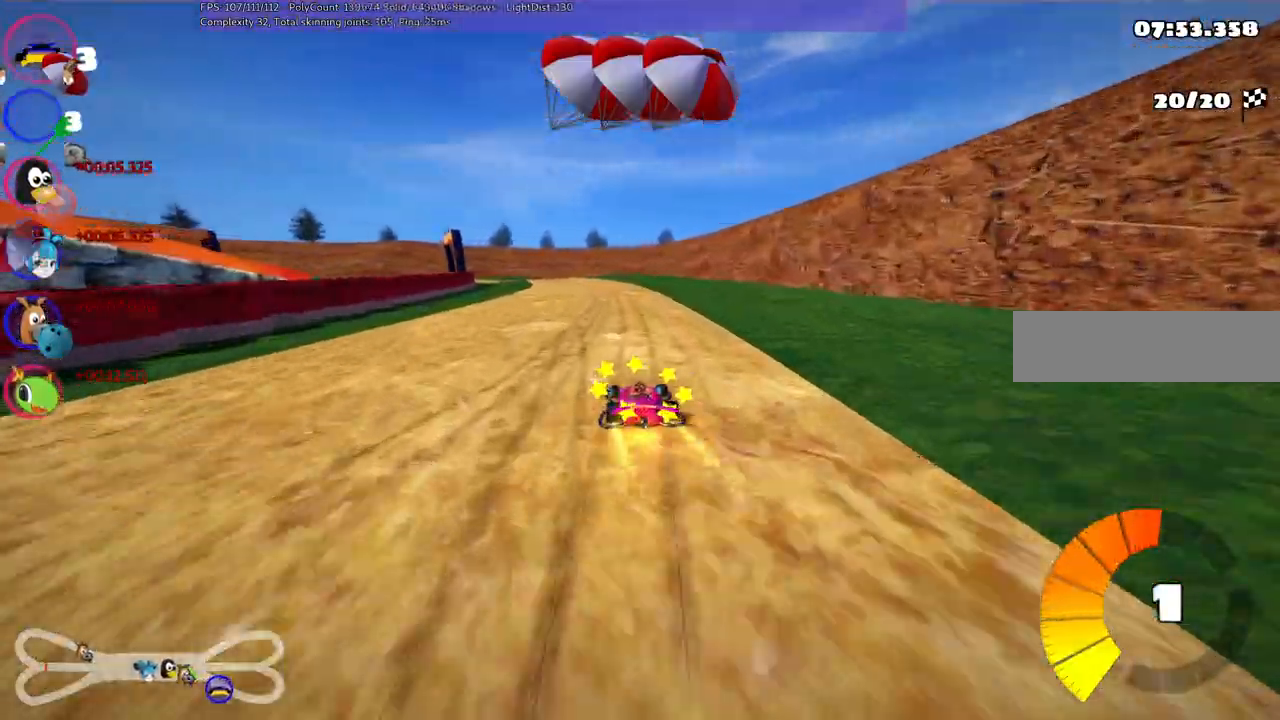
{"keys": ["m", "right", "up"], "events": [[167, "right", "down"], [250, "right", "up"], [317, "left", "down"], [350, "m", "down"], [400, "right", "down"], [483, "left", "up"]]}
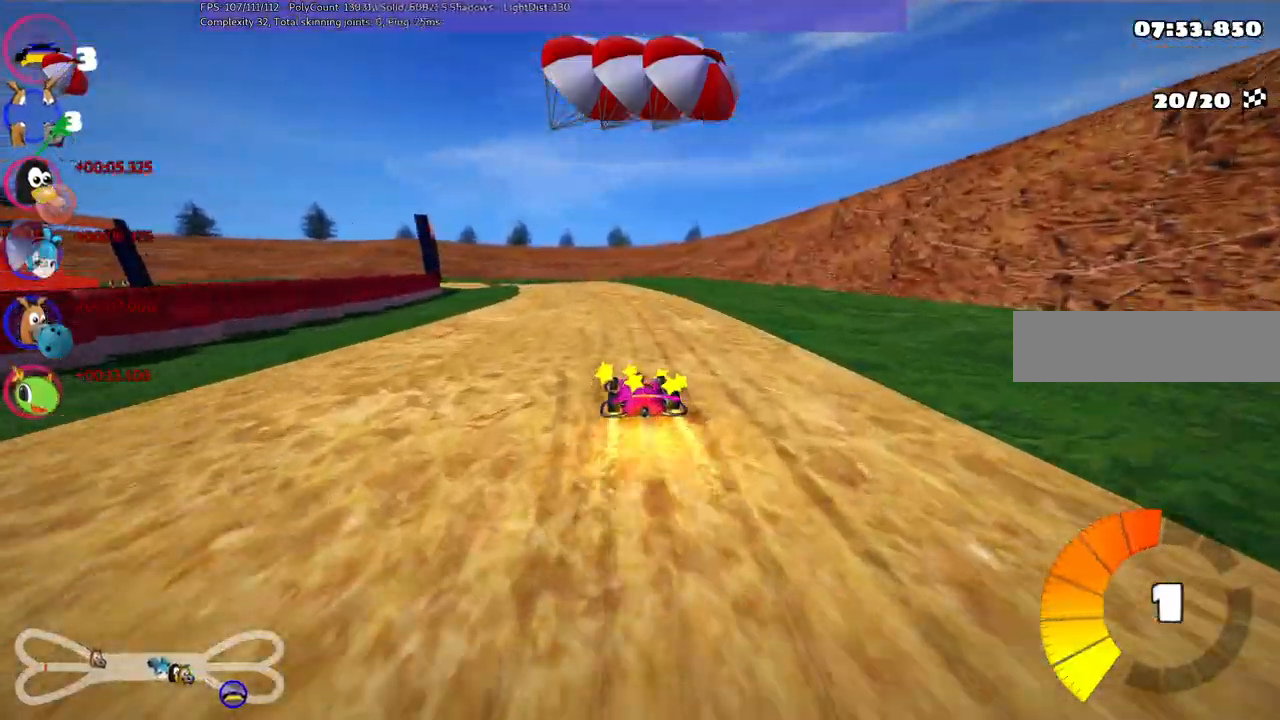
{"keys": ["m", "right", "up"], "events": [[283, "left", "down"], [417, "left", "up"]]}
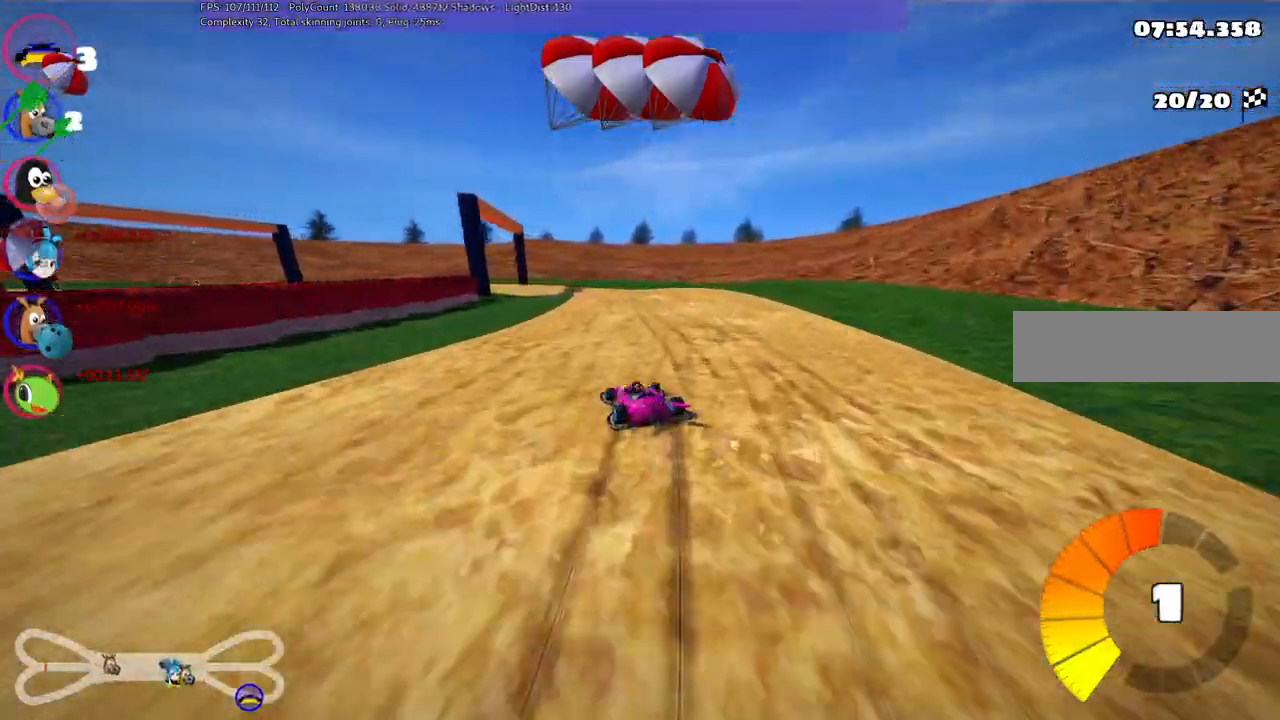
{"keys": ["left", "m", "right", "up"], "events": [[217, "left", "down"]]}
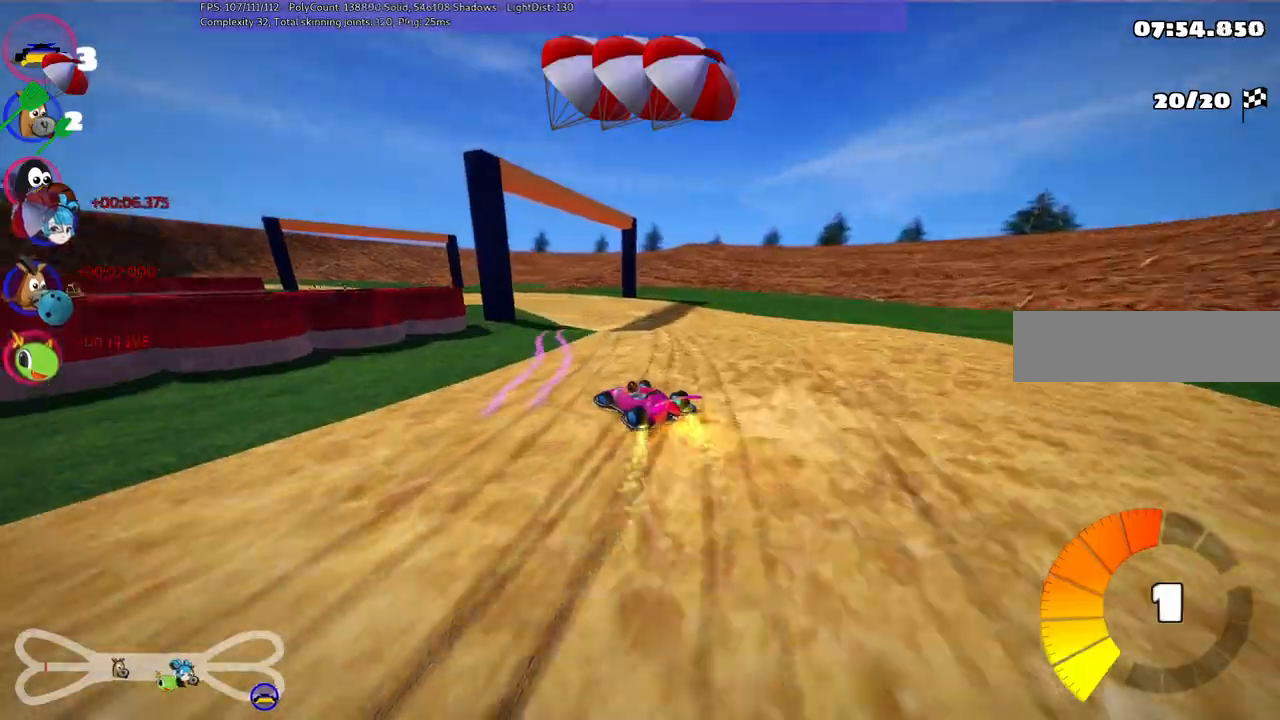
{"keys": ["left", "up"], "events": [[100, "right", "up"], [283, "m", "up"]]}